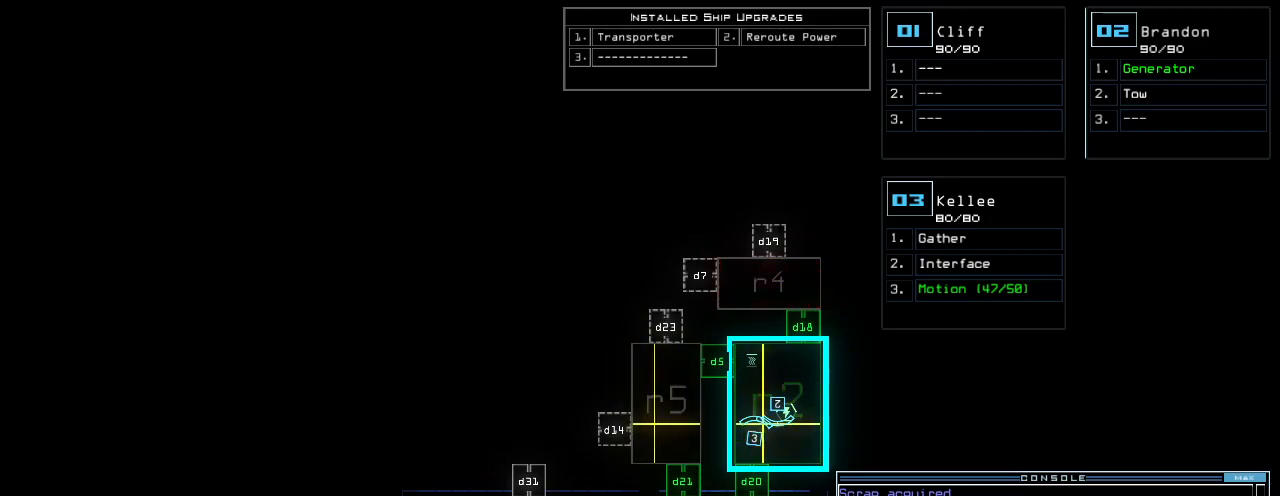
Gameplay with keyboard; each line is a JSON object with the keys held at the frame after it. "events" lists presses ("down") and releases ("up") of ".", "0", "1", "2", "3", "4", "5", "6", "7", "8", "9", "a", "b", "backspace", "c", "caps_lock", "comma", "ctrl_l", "ctrl_r", "d", "down", "e", "equals", "escape", "f", "g", "h", "i", "j", "k", "l", "left", "m", "minus", "n", "o", "p", "q", "quote", "r", "return", "right", "s", "semicolon", "shift_l", "shift_r", "space", "t", "tab", "tilde", "u", "up", "v", "w", "x", "y" and "z" between this image and that frame as [ms after this image, input, new state], when the widget could be followed in between. No other keys are recorded. Mouse input is not recorded.
{"keys": [], "events": []}
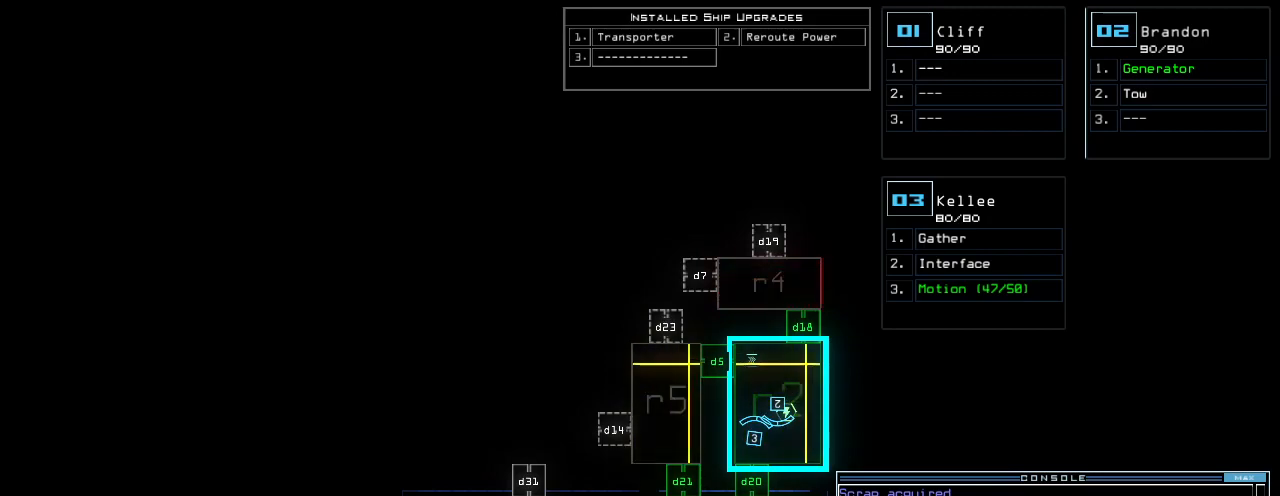
{"keys": [], "events": []}
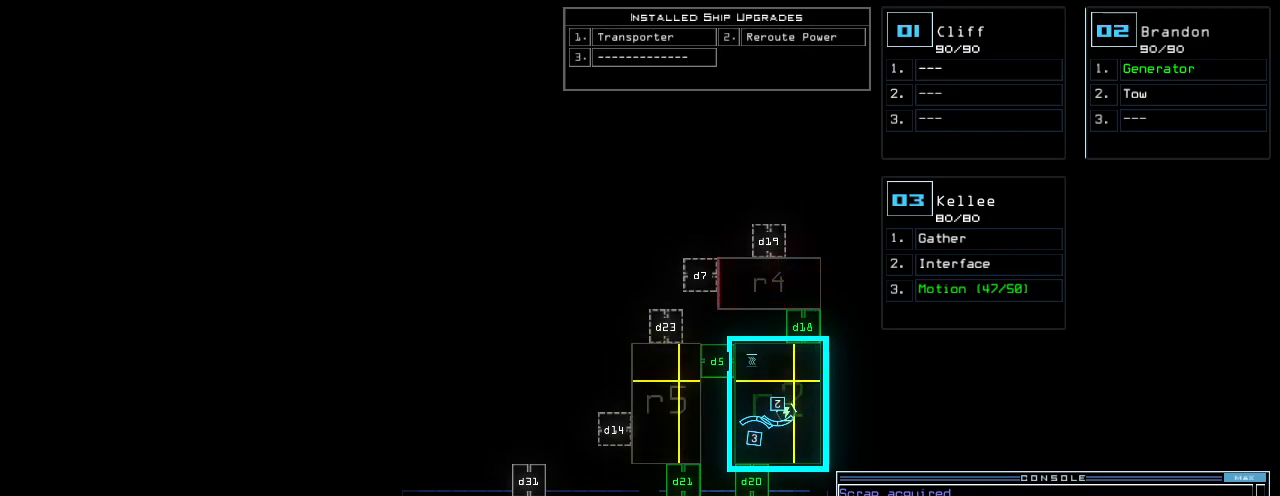
{"keys": [], "events": []}
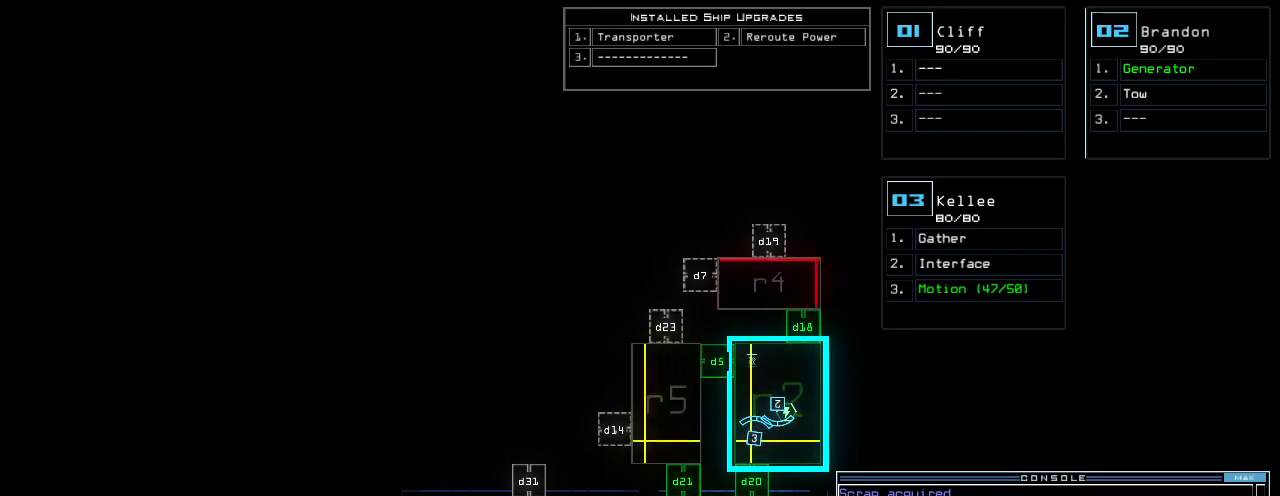
{"keys": [], "events": [[360, "d", "down"], [460, "d", "up"]]}
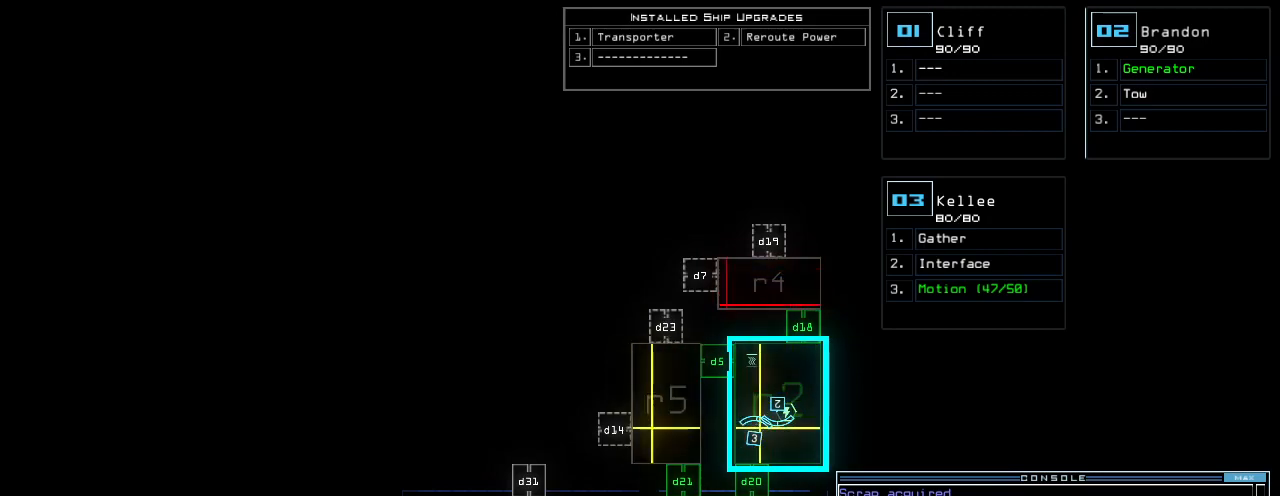
{"keys": [], "events": [[140, "2", "down"], [220, "0", "down"], [220, "2", "up"], [300, "0", "up"], [360, "space", "down"], [440, "space", "up"]]}
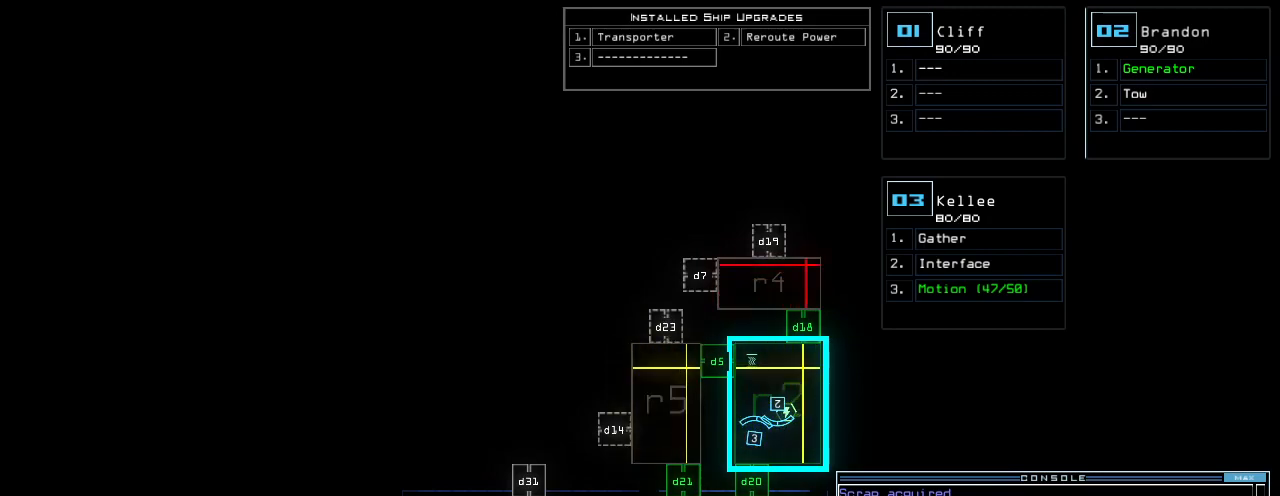
{"keys": [], "events": [[160, "d", "down"], [240, "d", "up"], [420, "2", "down"], [500, "2", "up"]]}
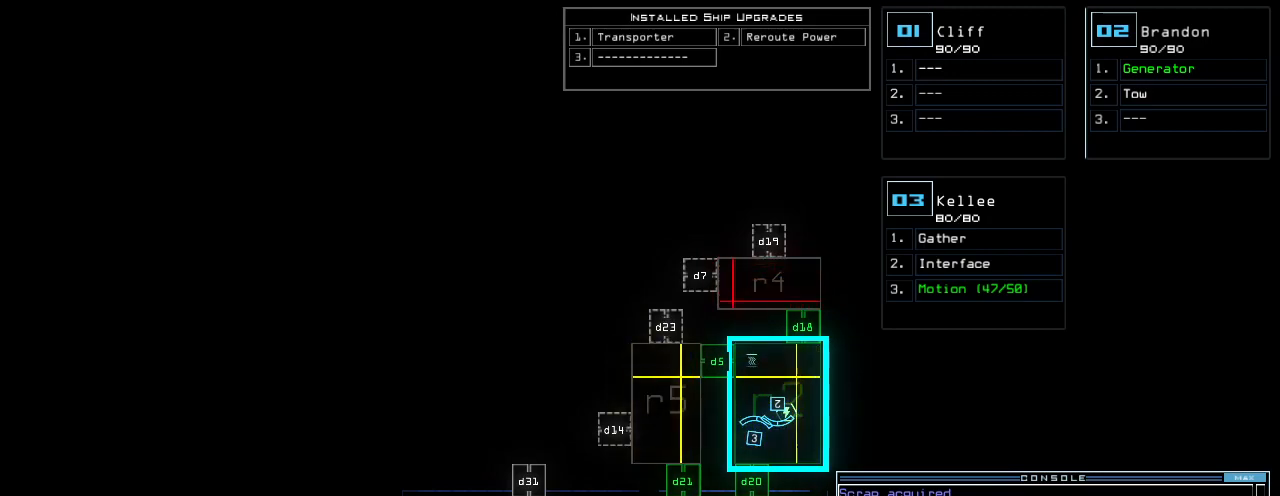
{"keys": [], "events": [[80, "1", "down"], [180, "1", "up"], [260, "return", "down"], [320, "return", "up"]]}
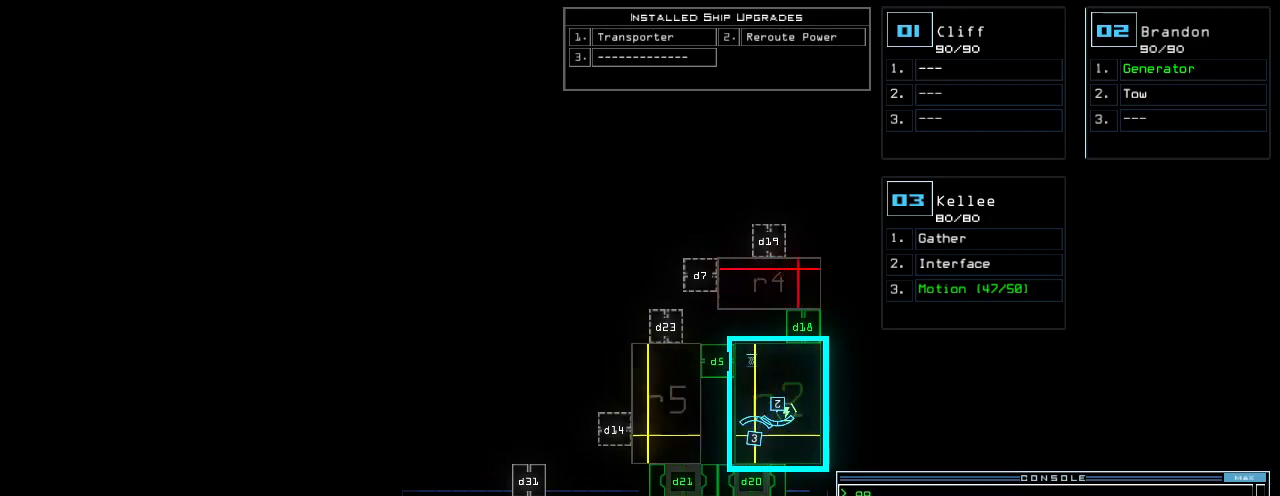
{"keys": ["right"], "events": [[360, "3", "down"], [380, "right", "down"], [440, "3", "up"]]}
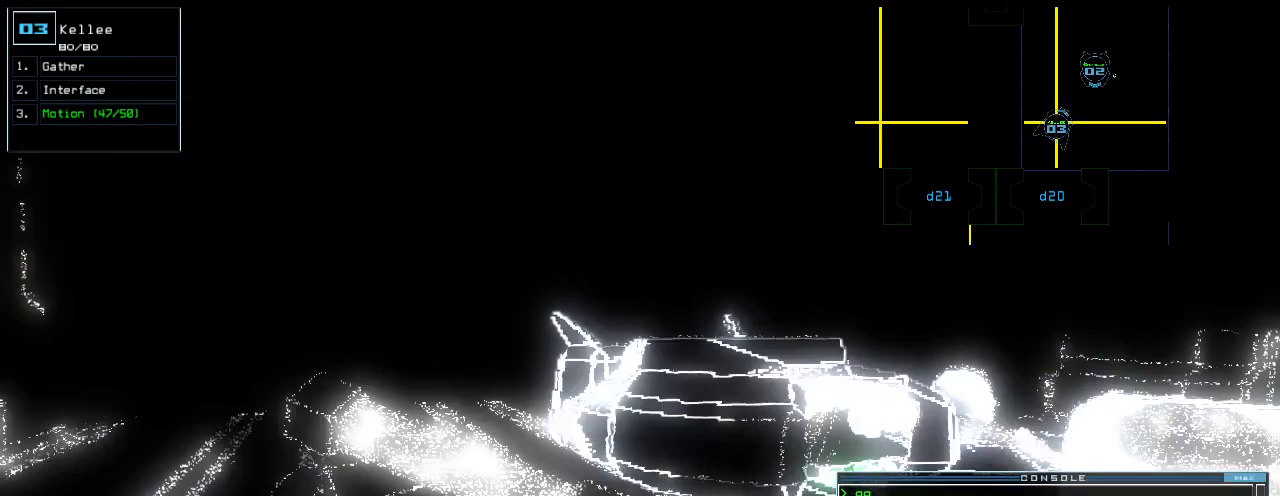
{"keys": ["right", "up"], "events": [[500, "up", "down"]]}
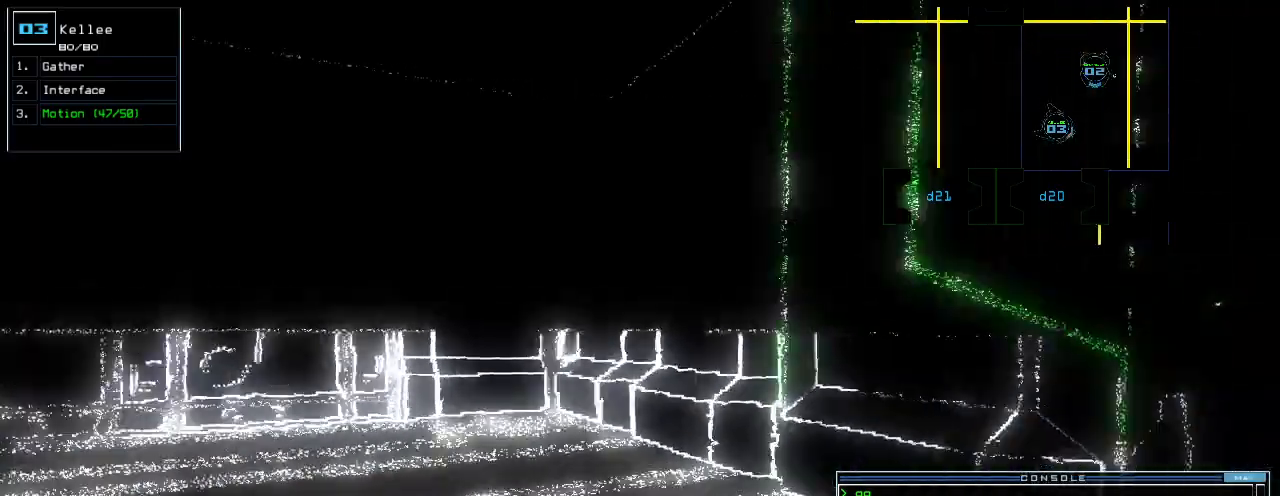
{"keys": ["up"], "events": [[500, "right", "up"]]}
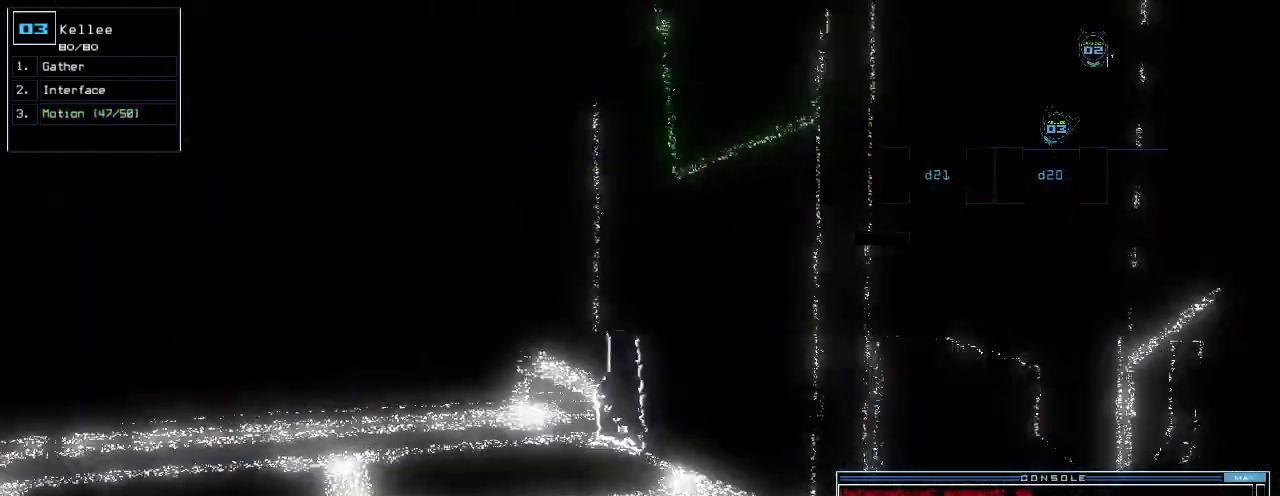
{"keys": [], "events": [[180, "left", "down"], [340, "left", "up"], [400, "up", "up"]]}
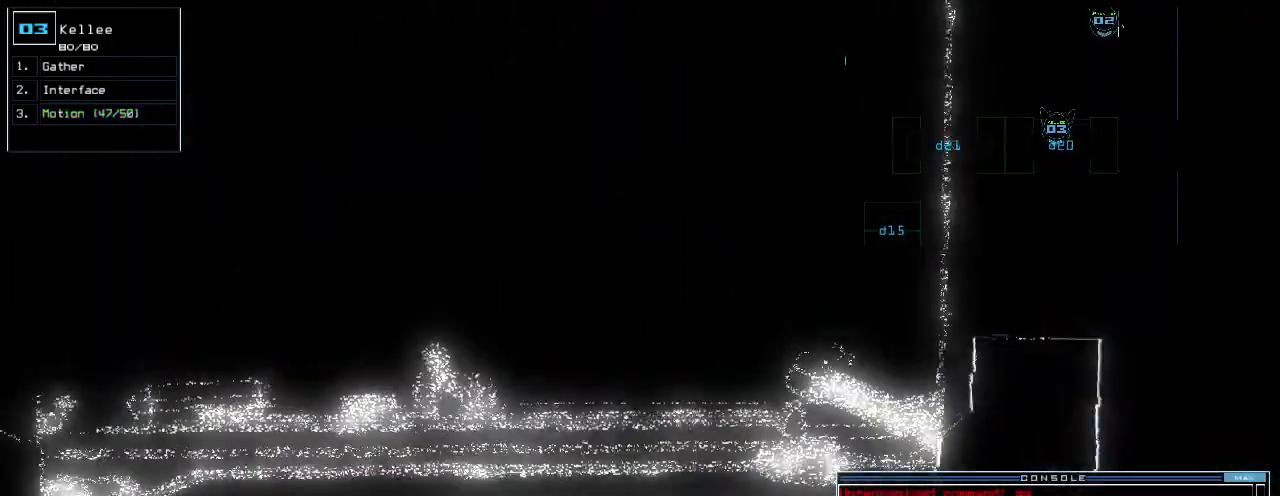
{"keys": []}
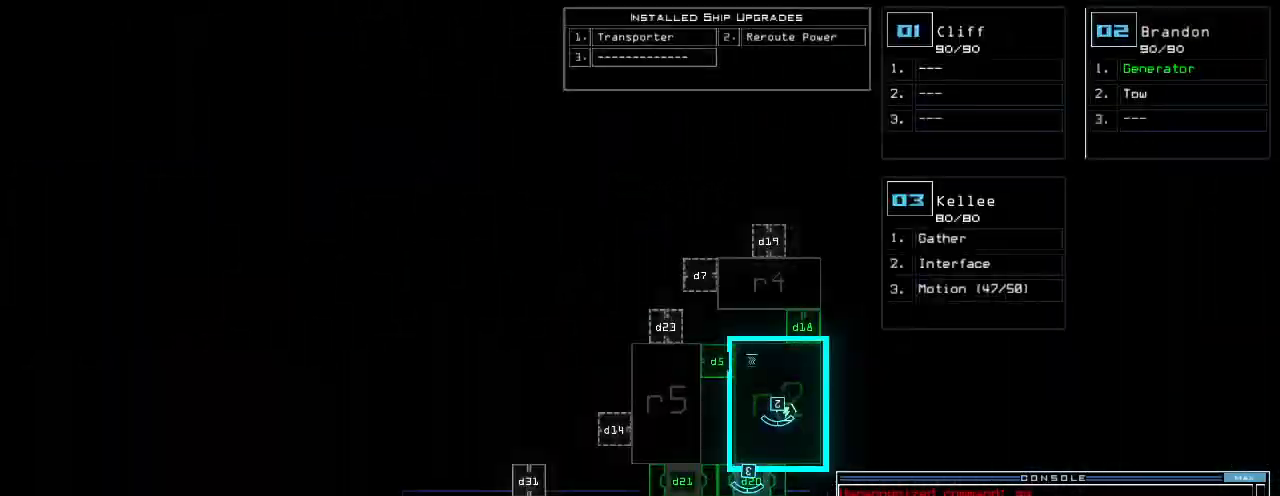
{"keys": ["down"], "events": [[420, "space", "down"], [460, "down", "down"], [480, "space", "up"]]}
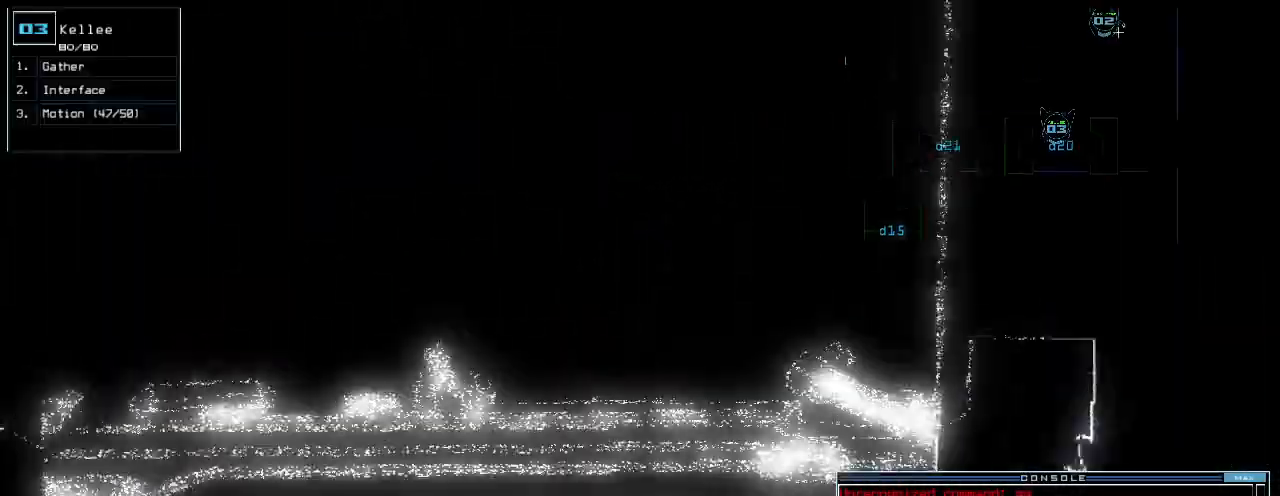
{"keys": [], "events": [[60, "down", "up"], [180, "down", "down"], [240, "down", "up"], [340, "down", "down"], [400, "down", "up"]]}
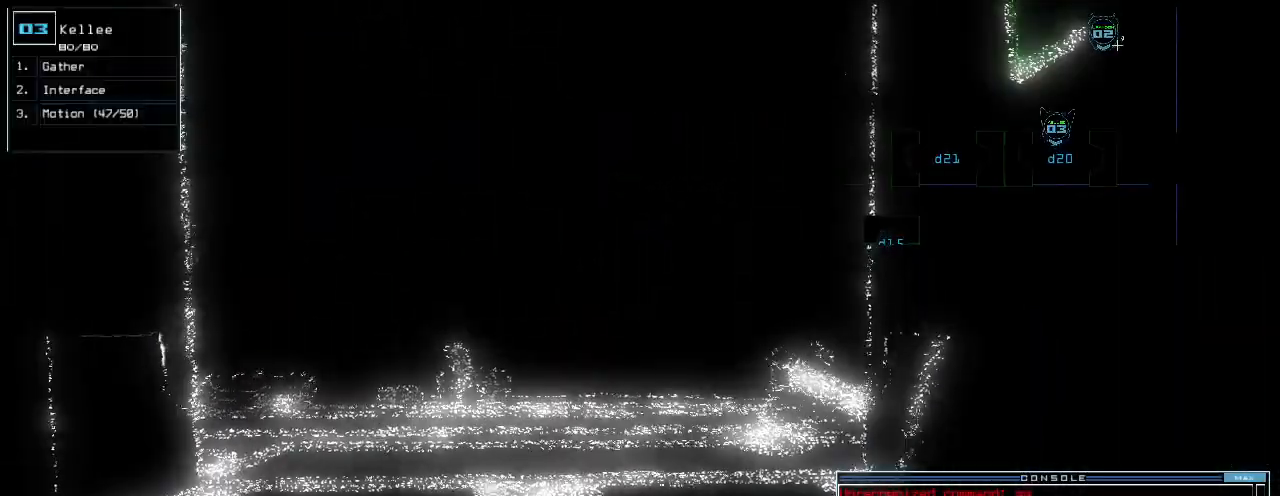
{"keys": [], "events": []}
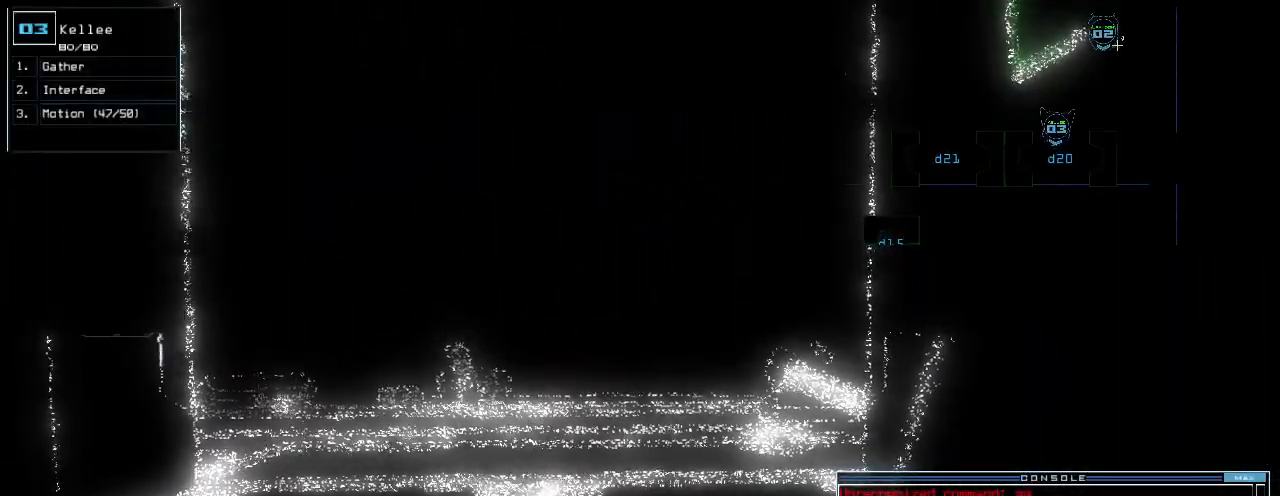
{"keys": [], "events": [[300, "space", "down"], [360, "space", "up"]]}
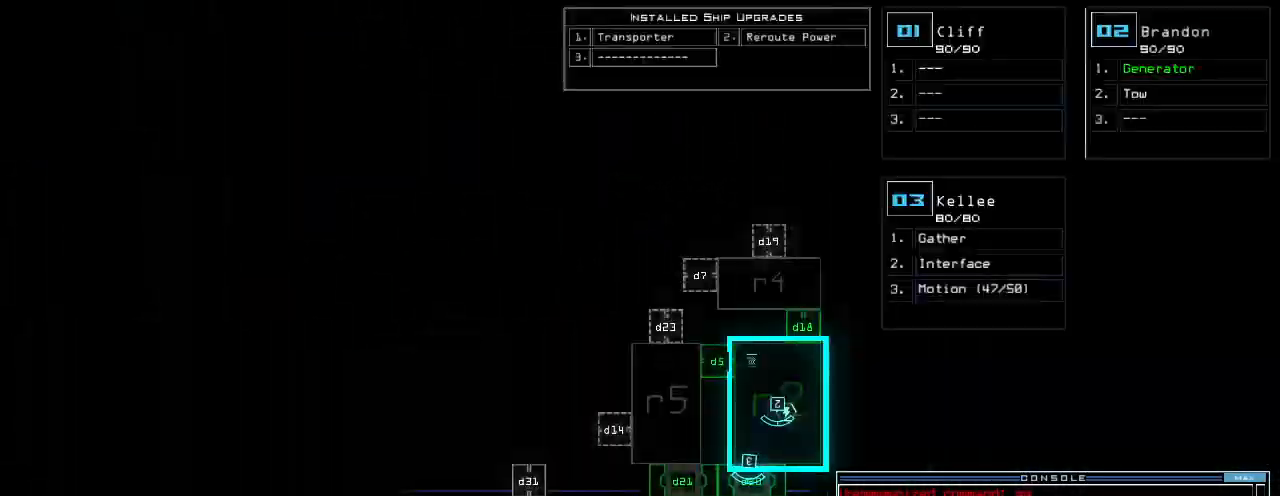
{"keys": [], "events": []}
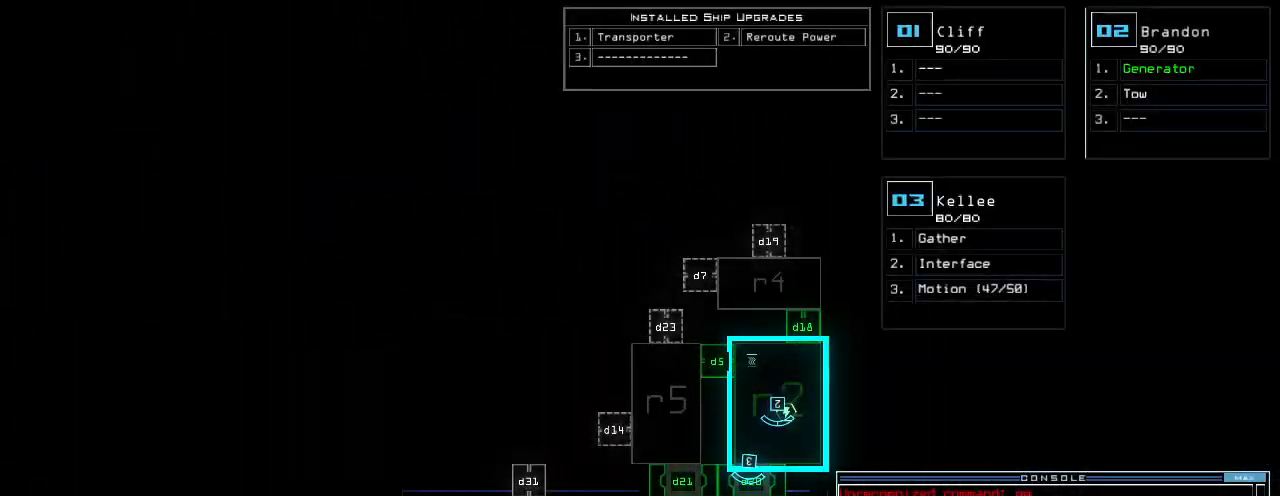
{"keys": [], "events": [[20, "space", "down"], [60, "space", "up"]]}
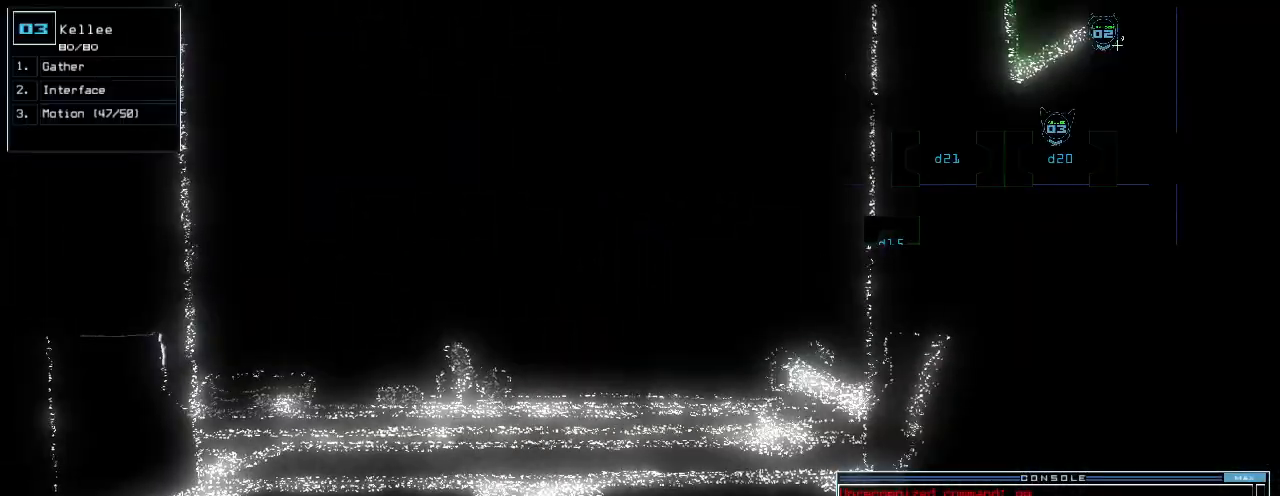
{"keys": [], "events": []}
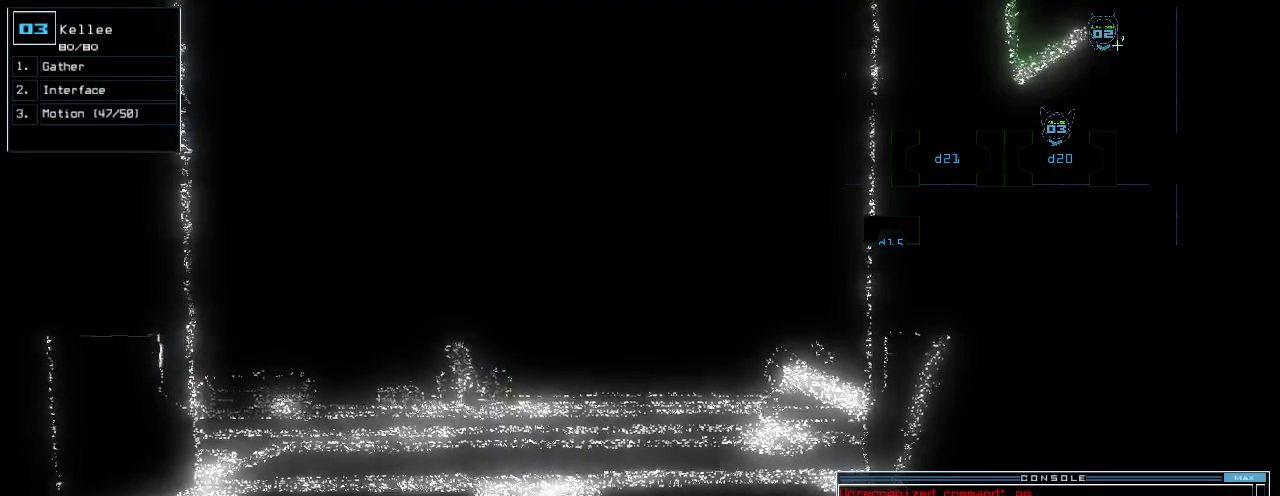
{"keys": [], "events": [[40, "up", "down"], [120, "up", "up"]]}